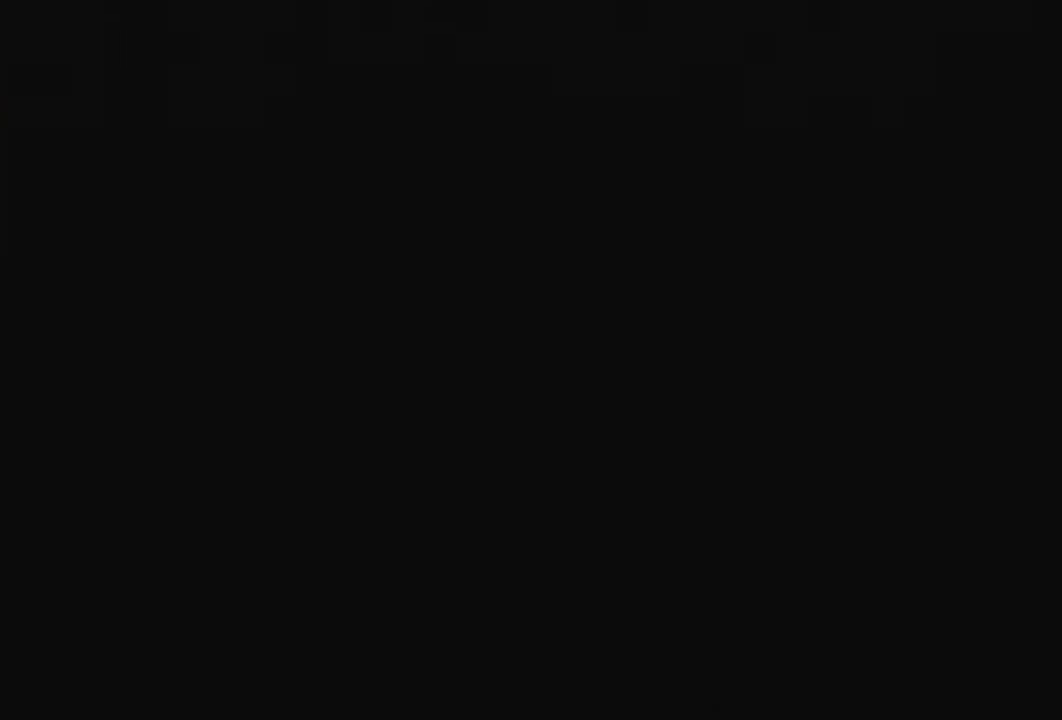
Gameplay with a controller (Nintendo layout); each line is a JSON object with the inputs held at the frame after it. "events" lists button and stick changes between this image and that frame as [ms after this image, input, new state], when the widget could be followed in between. Not read: L3 R3 Z.
{"buttons": ["C_UP"], "left_stick": "center", "events": []}
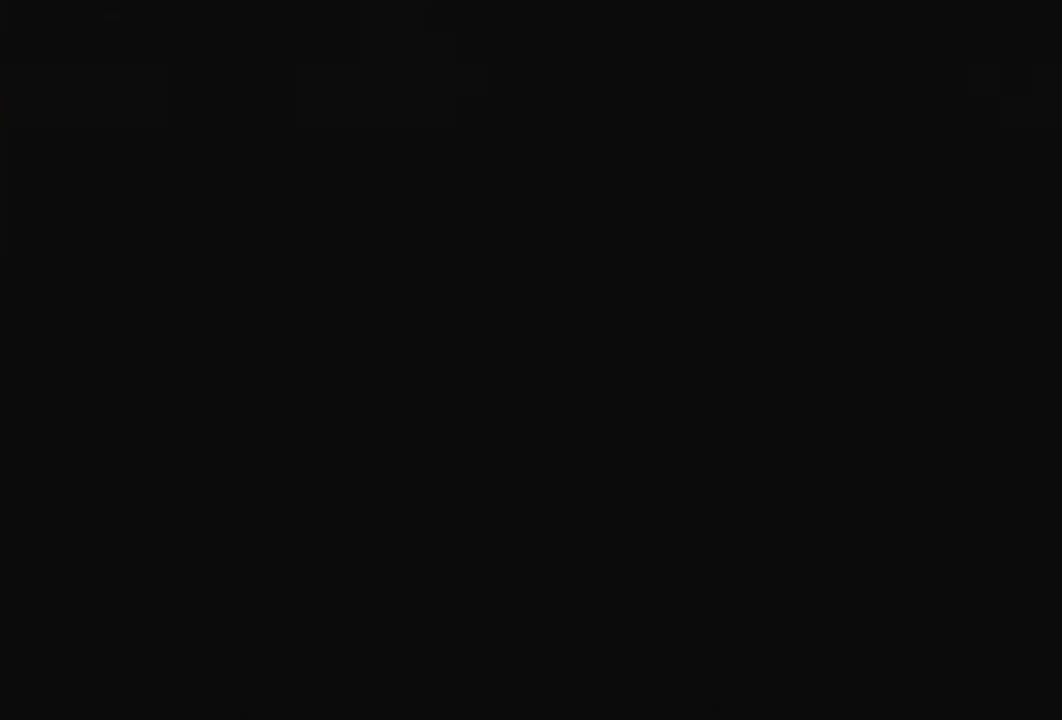
{"buttons": ["C_UP"], "left_stick": "center", "events": []}
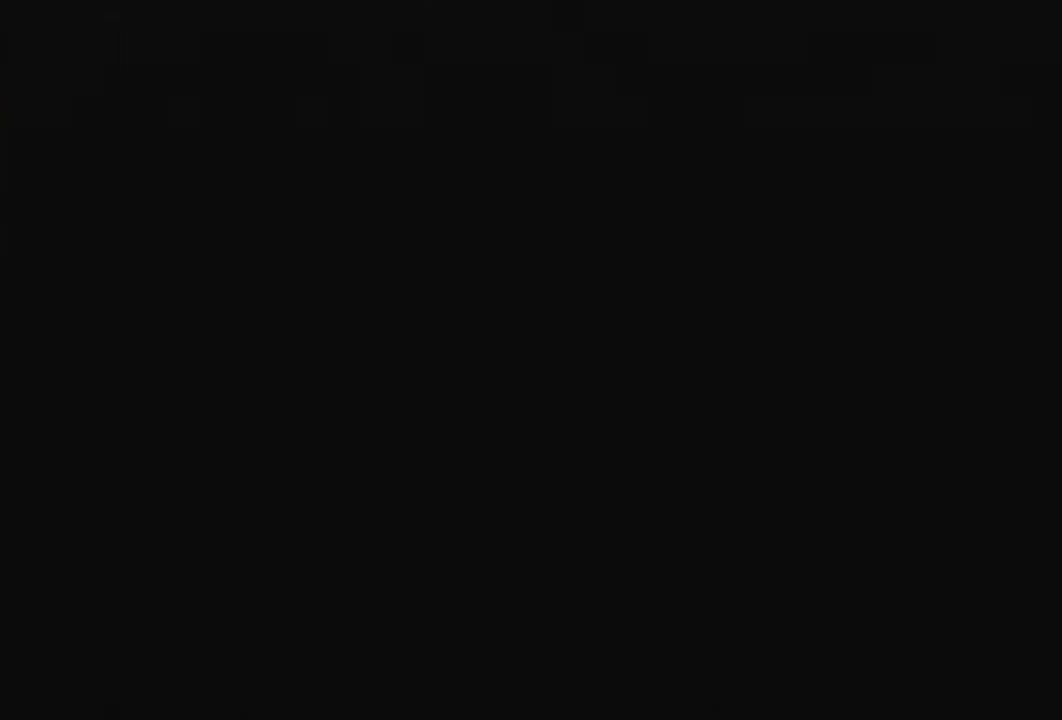
{"buttons": ["C_UP"], "left_stick": "center", "events": []}
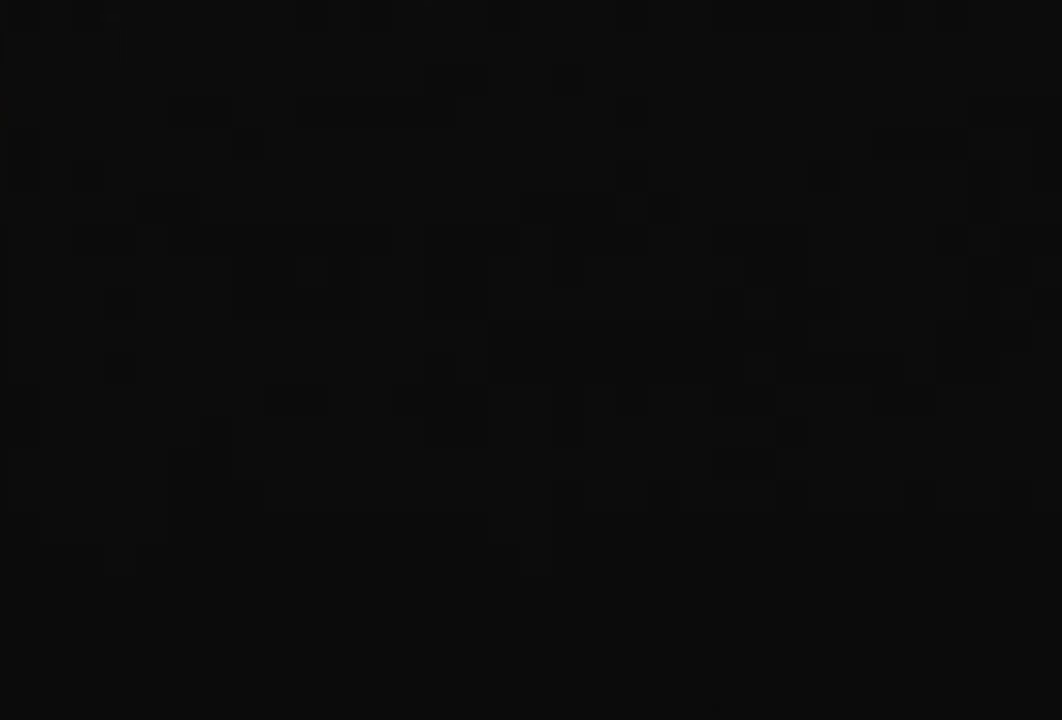
{"buttons": ["C_UP"], "left_stick": "center", "events": []}
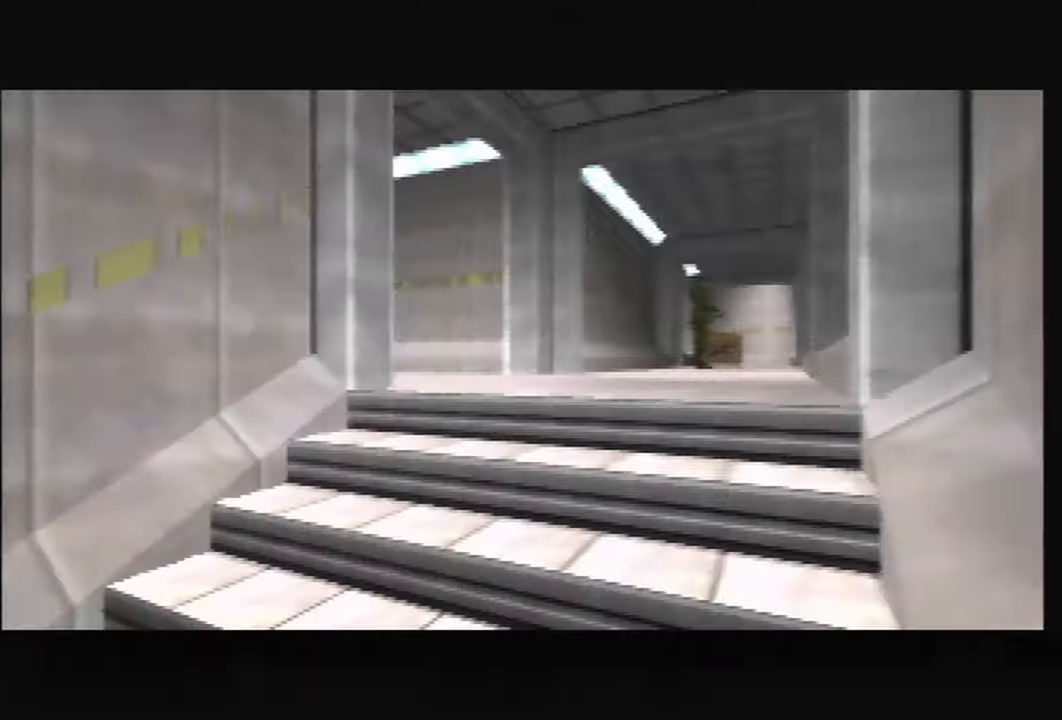
{"buttons": ["C_UP"], "left_stick": "center", "events": []}
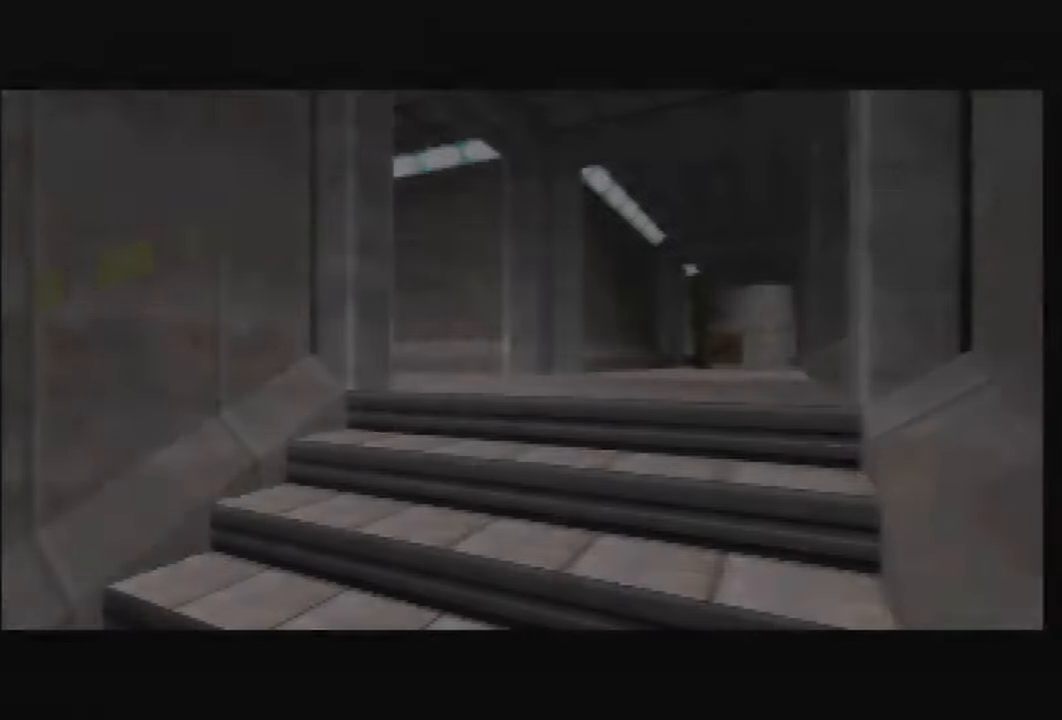
{"buttons": ["C_UP"], "left_stick": "center", "events": []}
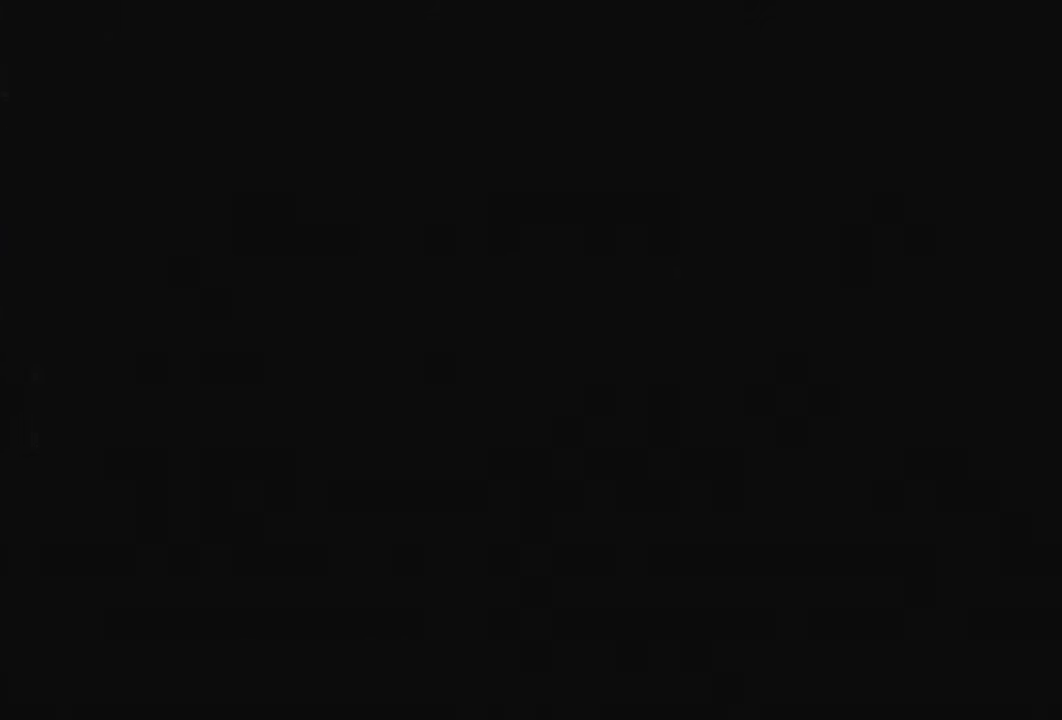
{"buttons": ["C_UP"], "left_stick": "center", "events": []}
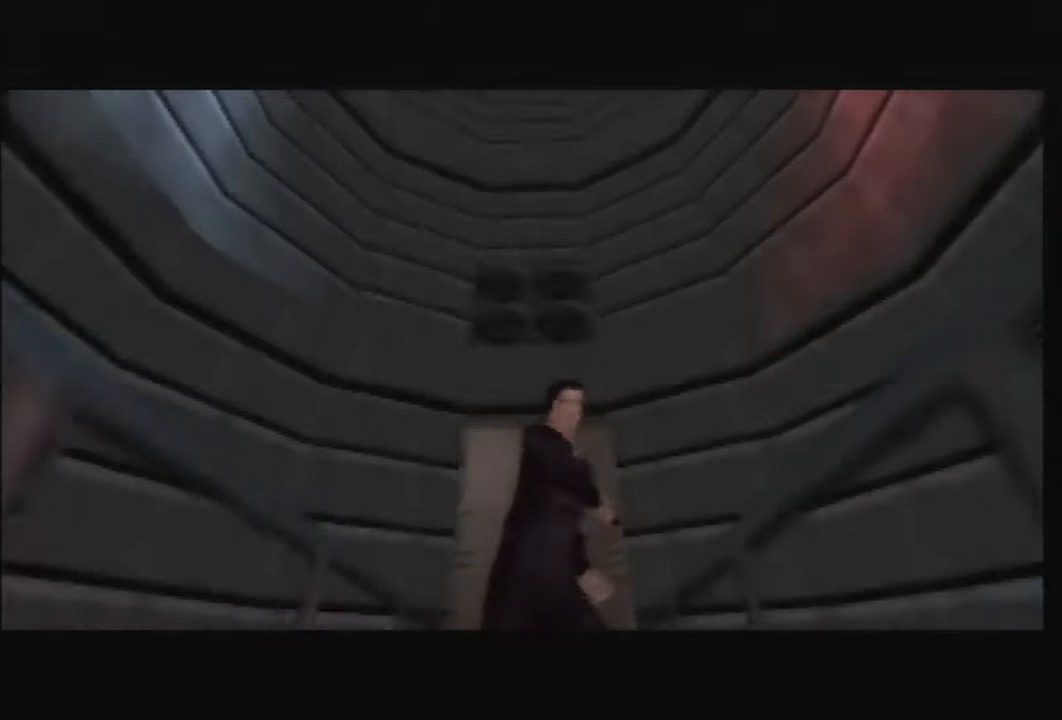
{"buttons": ["C_UP"], "left_stick": "center", "events": []}
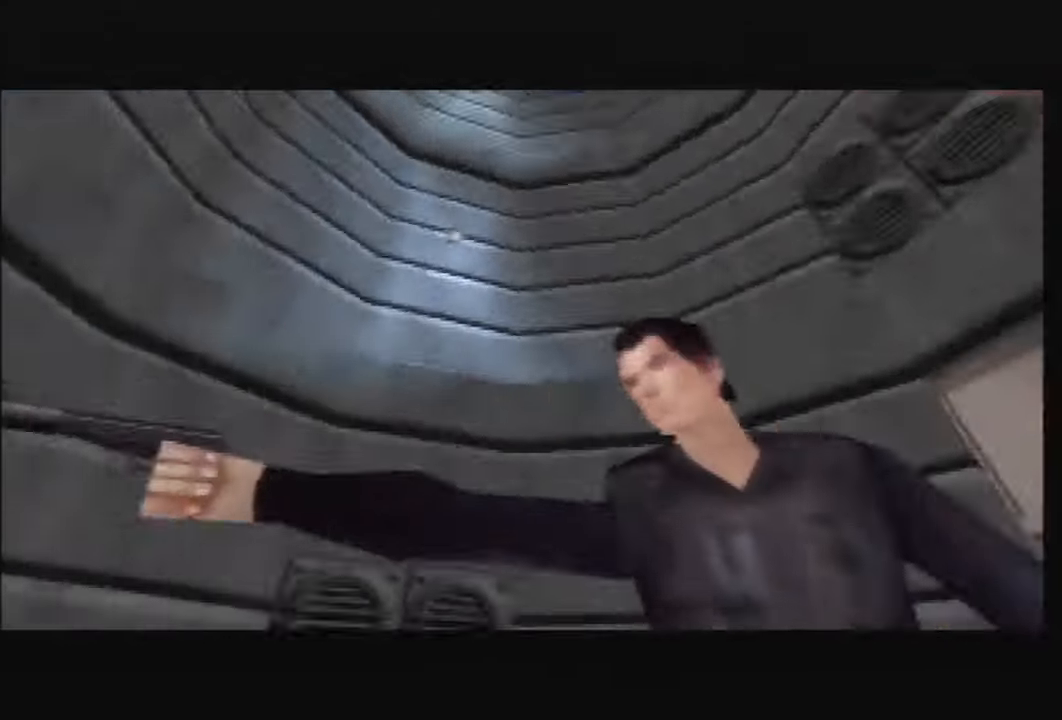
{"buttons": ["C_UP"], "left_stick": "center", "events": []}
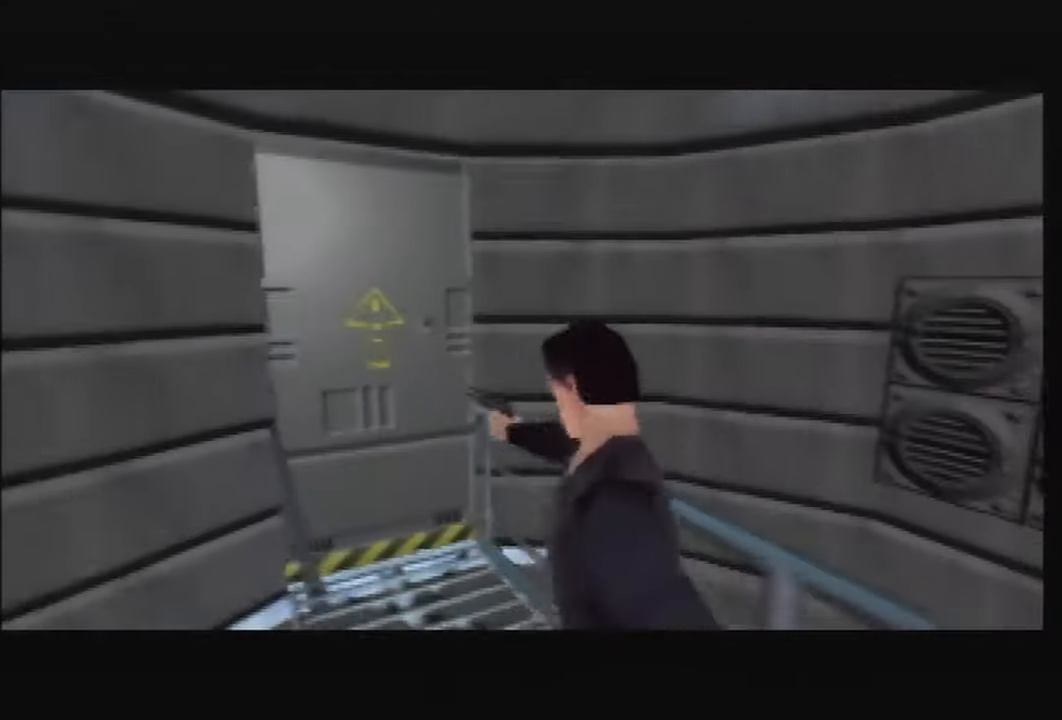
{"buttons": ["C_UP"], "left_stick": "center", "events": []}
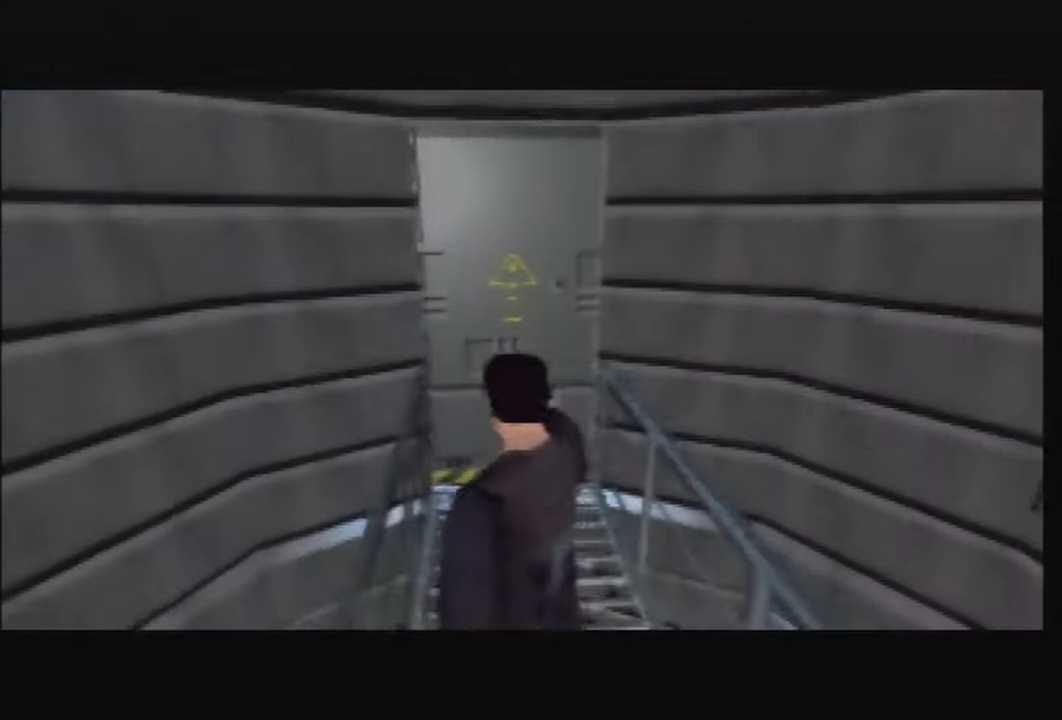
{"buttons": ["C_UP"], "left_stick": "center", "events": []}
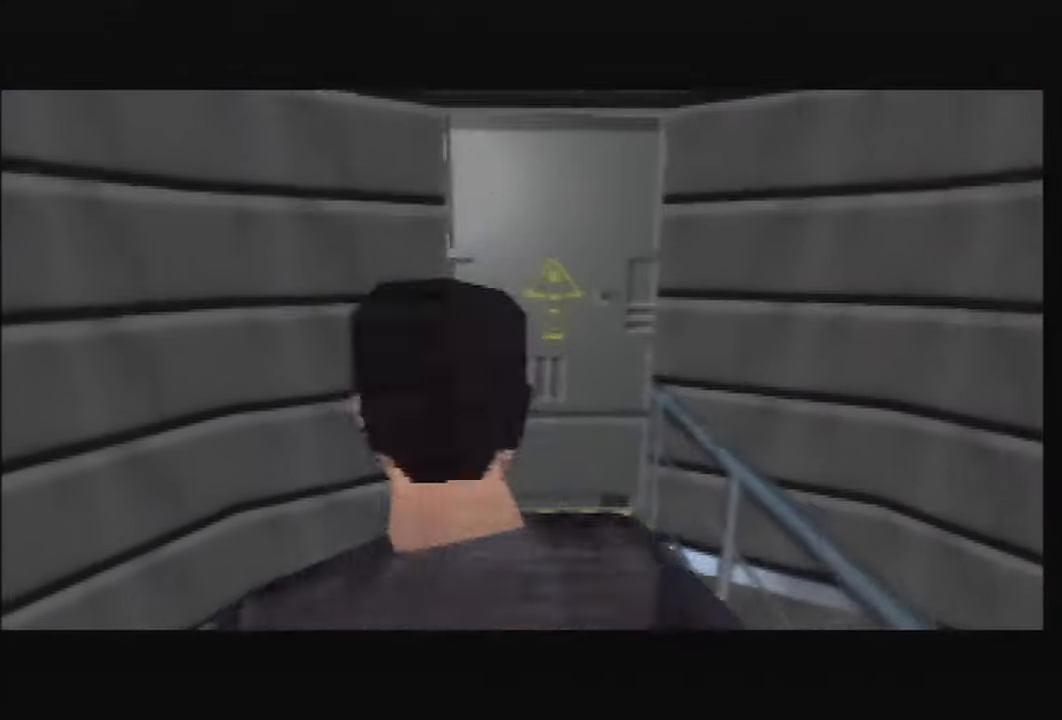
{"buttons": ["C_UP"], "left_stick": "center", "events": []}
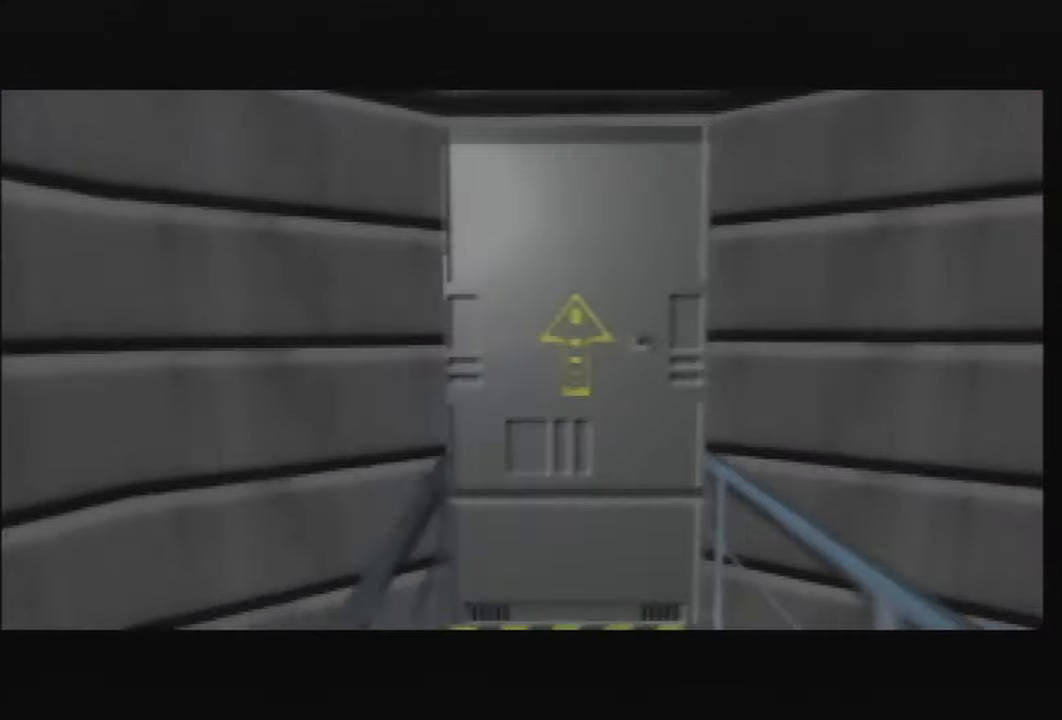
{"buttons": ["C_UP"], "left_stick": "center", "events": [[200, "B", "down"], [300, "B", "up"]]}
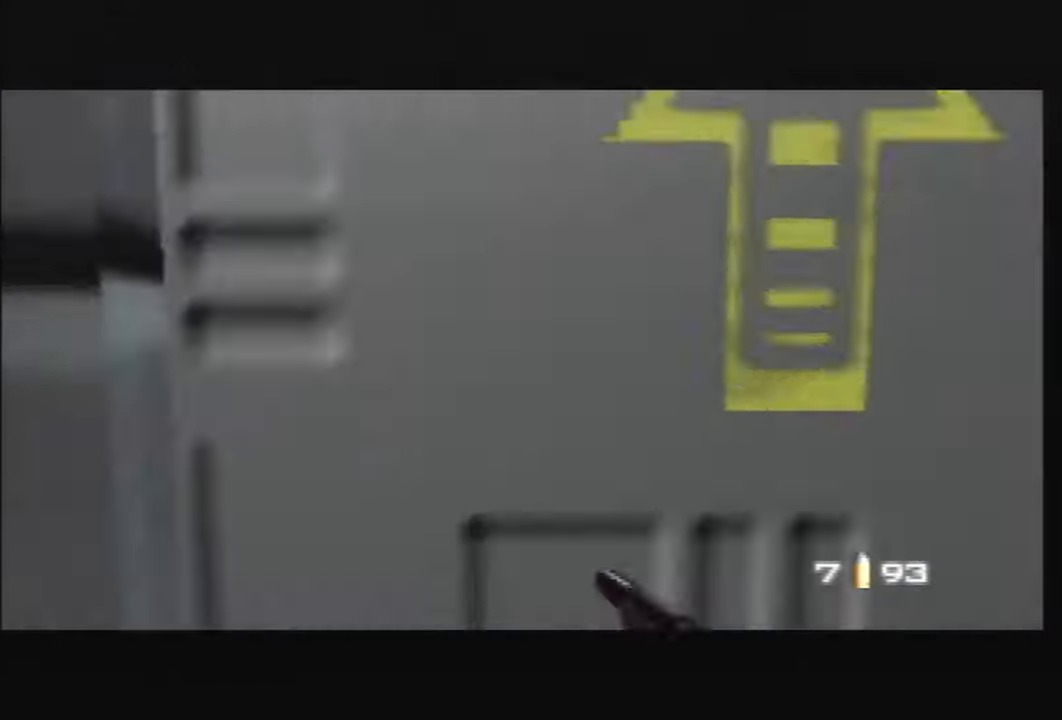
{"buttons": [], "left_stick": "center", "events": [[501, "C_UP", "up"]]}
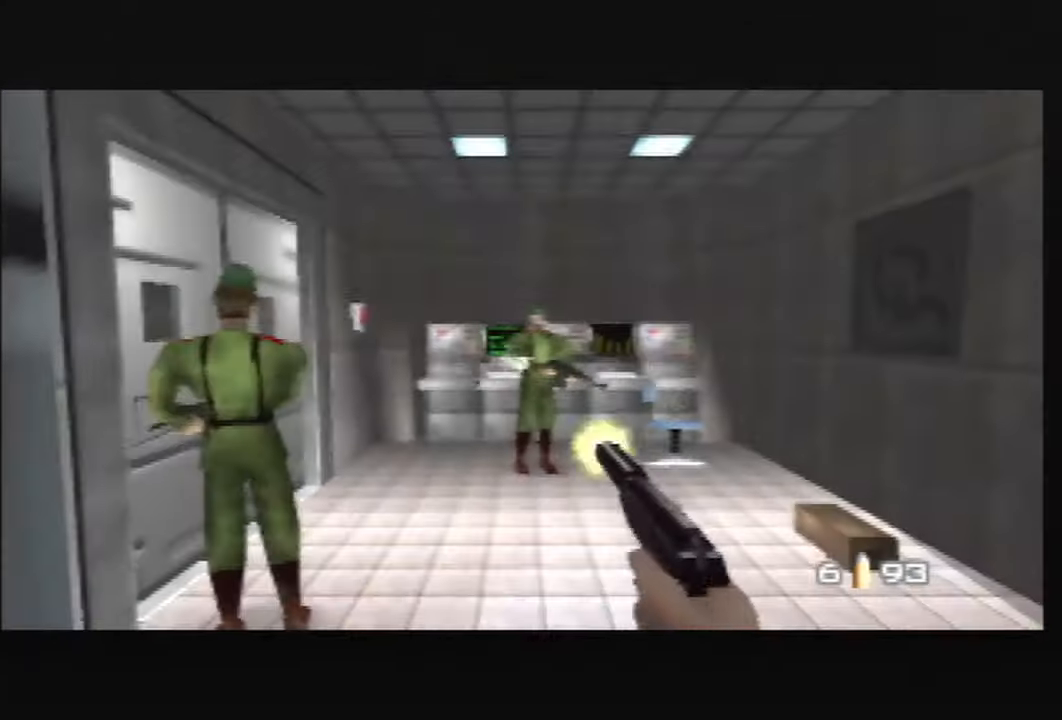
{"buttons": ["C_UP"], "left_stick": "up-right", "events": [[33, "C_UP", "down"], [33, "left_stick", "left"], [266, "left_stick", "center"], [400, "left_stick", "up-right"]]}
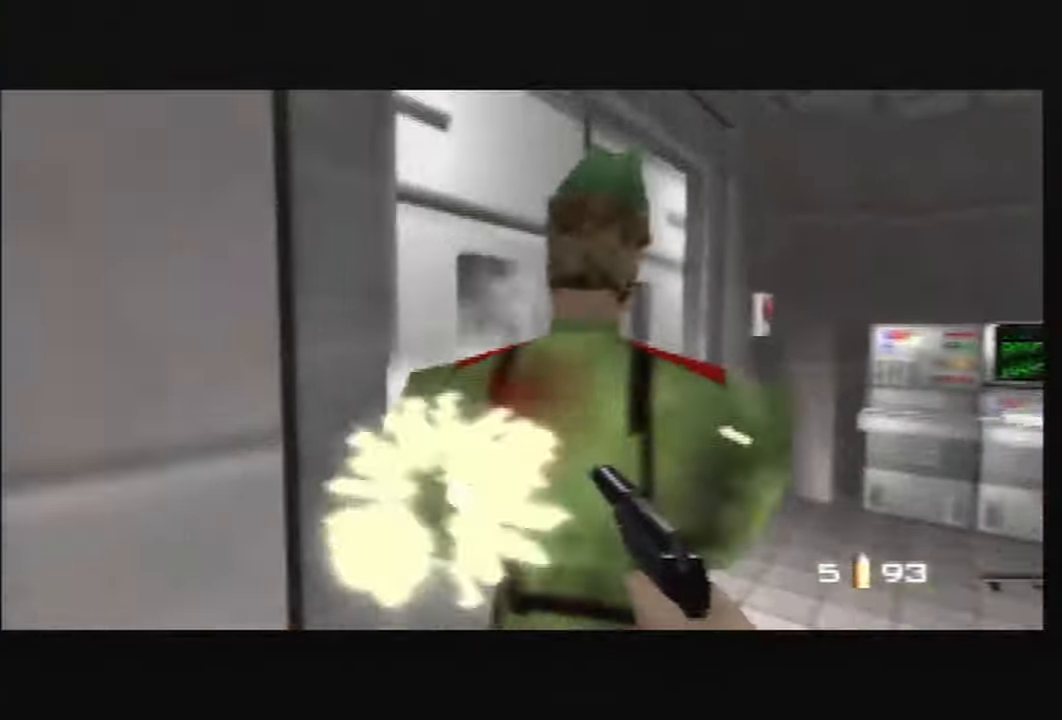
{"buttons": [], "left_stick": "up-right", "events": [[33, "C_UP", "up"], [33, "left_stick", "up"], [167, "B", "down"], [233, "left_stick", "center"], [267, "B", "up"], [367, "left_stick", "up-right"]]}
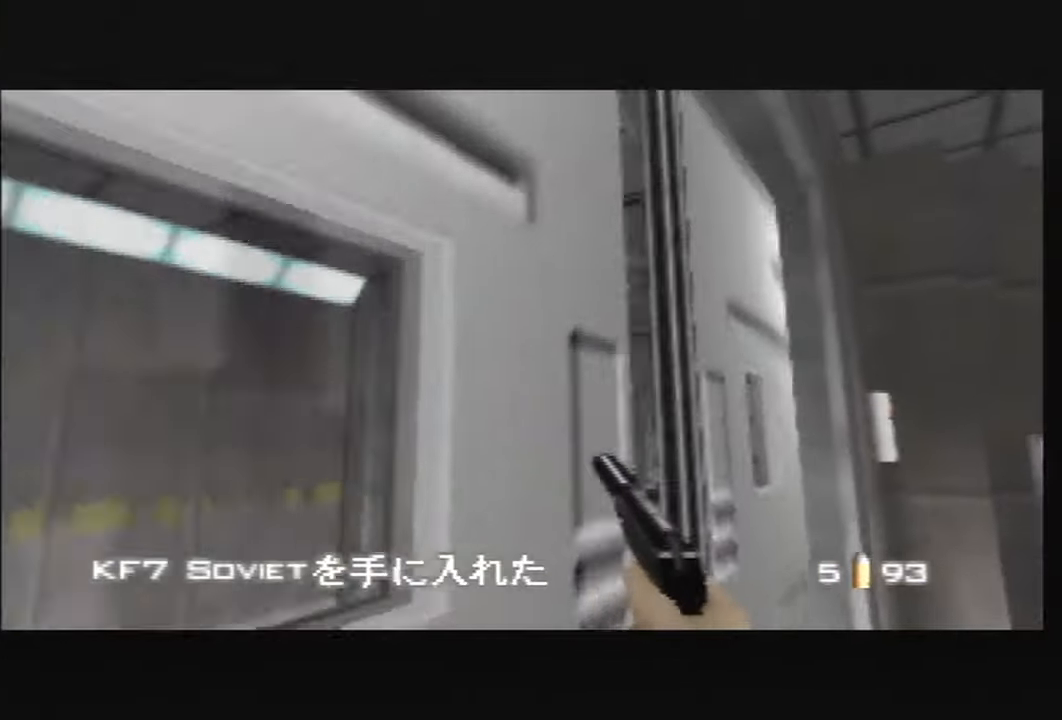
{"buttons": [], "left_stick": "down-right", "events": [[34, "left_stick", "center"], [401, "left_stick", "down-right"]]}
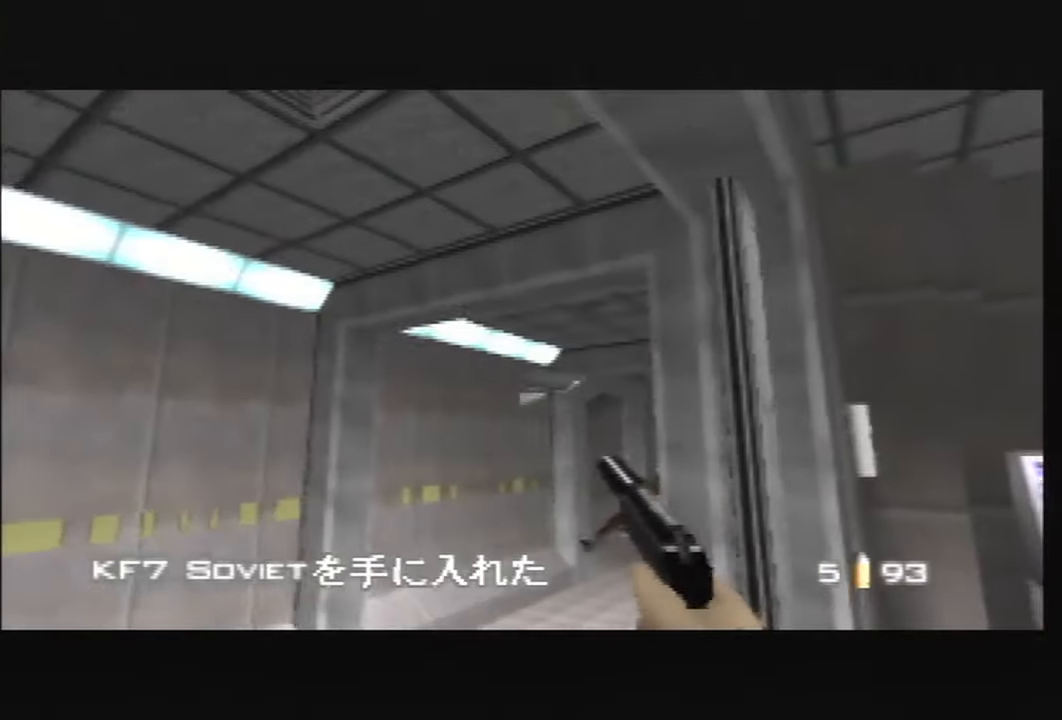
{"buttons": [], "left_stick": "up-left", "events": [[267, "left_stick", "center"], [467, "left_stick", "up-left"]]}
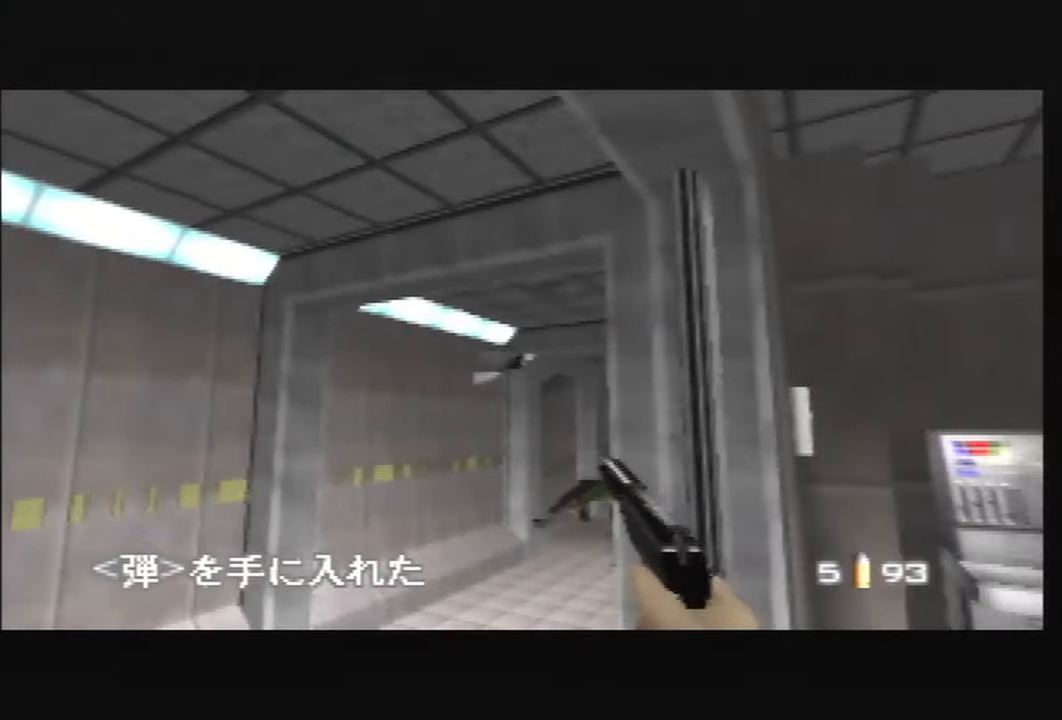
{"buttons": [], "left_stick": "down-right", "events": [[67, "left_stick", "center"], [401, "left_stick", "down-right"]]}
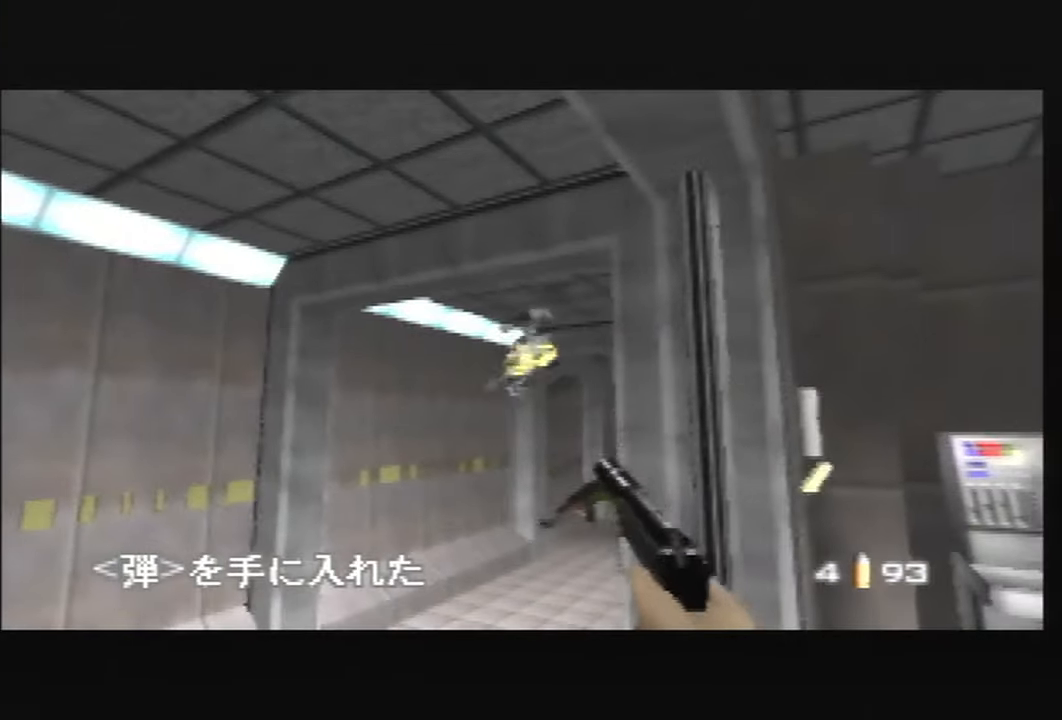
{"buttons": [], "left_stick": "left", "events": [[167, "left_stick", "center"], [367, "left_stick", "left"]]}
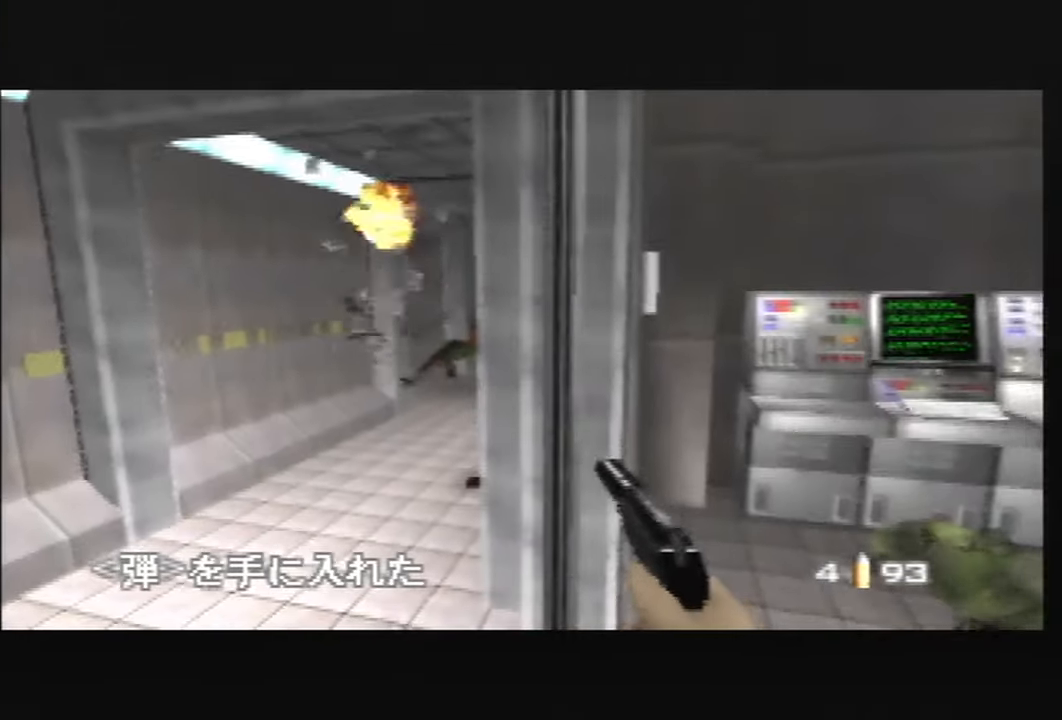
{"buttons": [], "left_stick": "center", "events": [[34, "left_stick", "up-left"], [334, "left_stick", "center"]]}
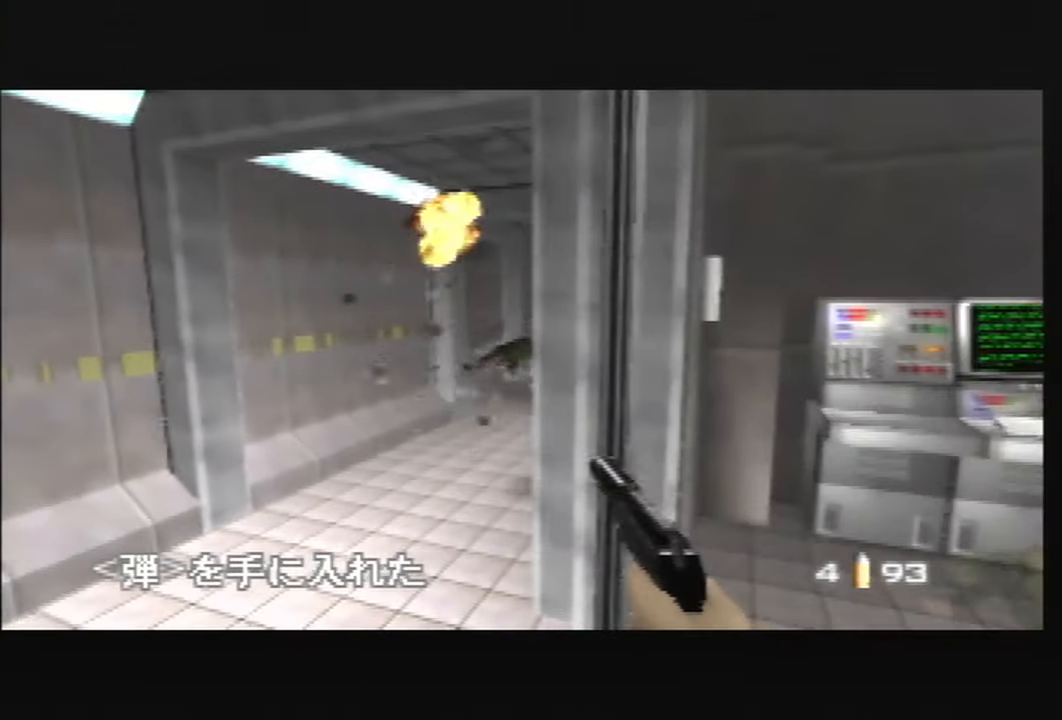
{"buttons": [], "left_stick": "left", "events": [[167, "left_stick", "left"]]}
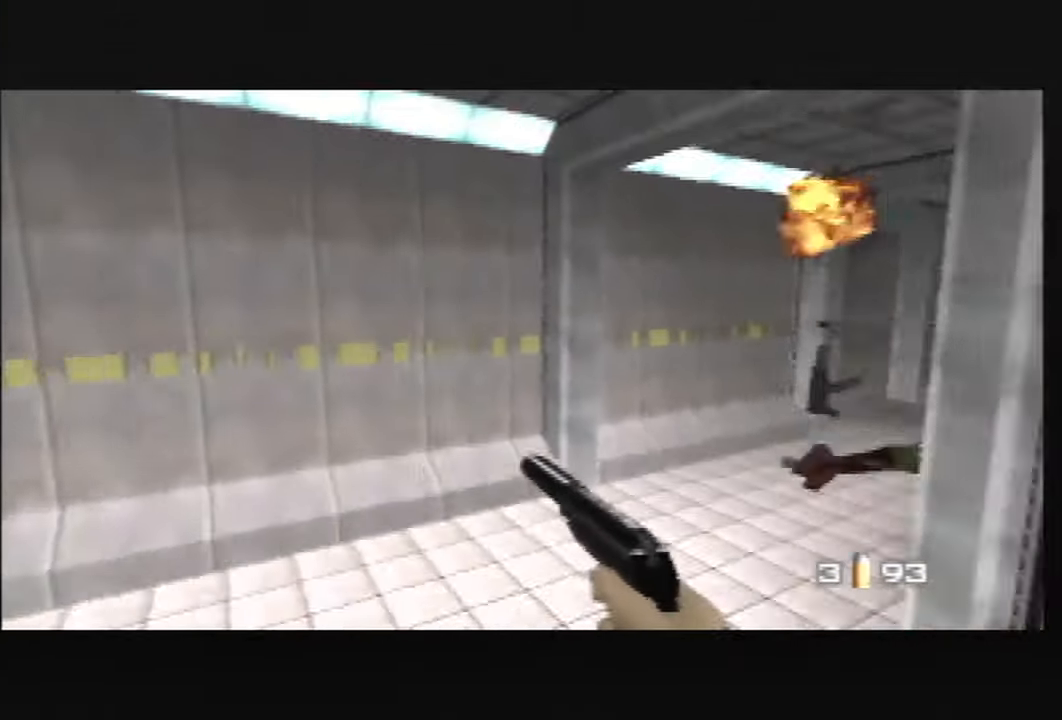
{"buttons": ["C_RIGHT", "C_UP"], "left_stick": "up-left", "events": [[67, "C_RIGHT", "down"], [67, "C_UP", "down"], [501, "left_stick", "up-left"]]}